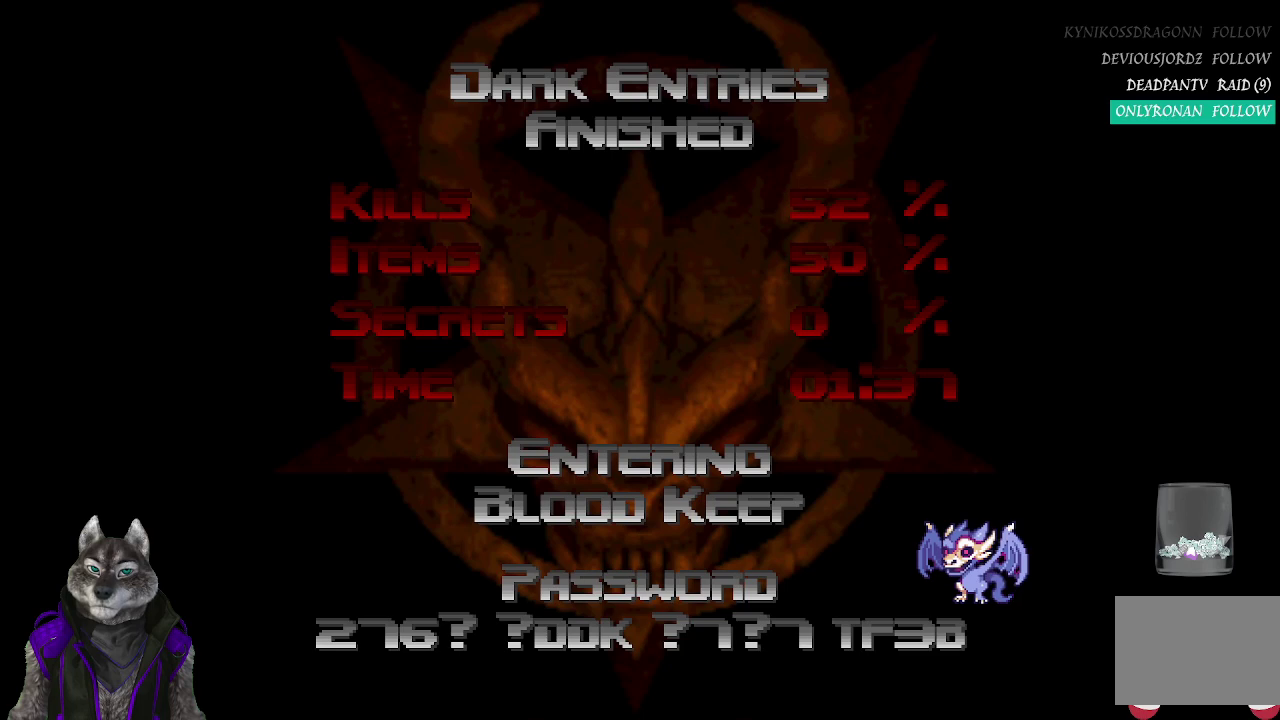
Gameplay with a controller (PlayStation layout); each line is a JSON object with the inputs held at the frame after it. "events" lists button and stick changes between this image and that frame as [ms after this image, input, new state], when the widget could be followed in between.
{"buttons": ["CROSS"], "left_stick": "center", "right_stick": "center", "events": [[133, "right_stick", "up"], [183, "right_stick", "center"], [433, "CROSS", "down"]]}
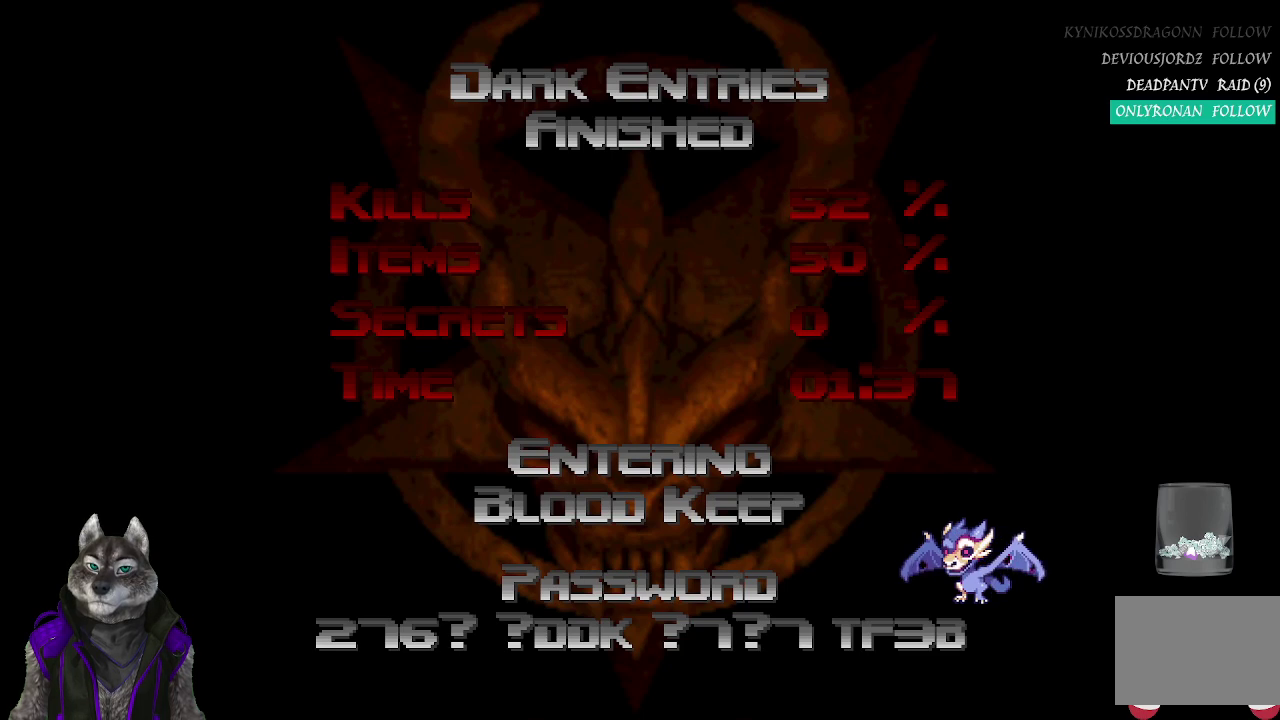
{"buttons": [], "left_stick": "center", "right_stick": "center", "events": [[133, "CROSS", "up"]]}
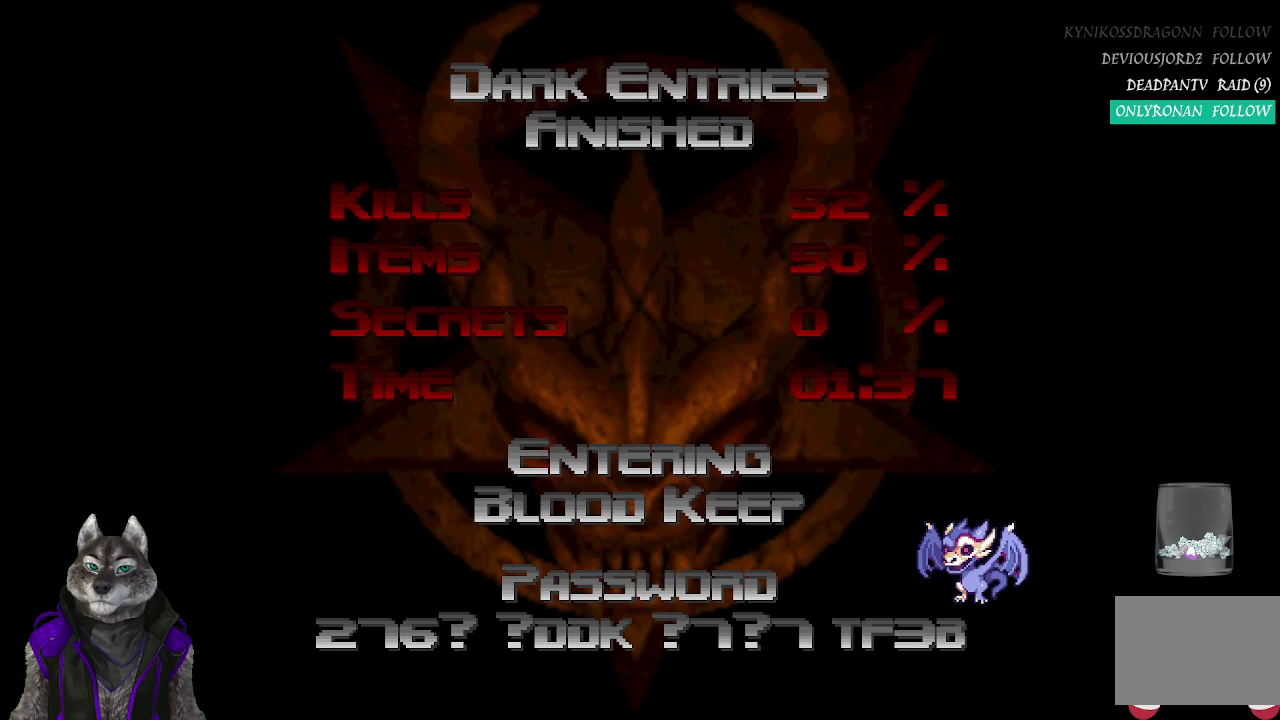
{"buttons": [], "left_stick": "center", "right_stick": "center", "events": [[17, "R2", "down"], [167, "R2", "up"]]}
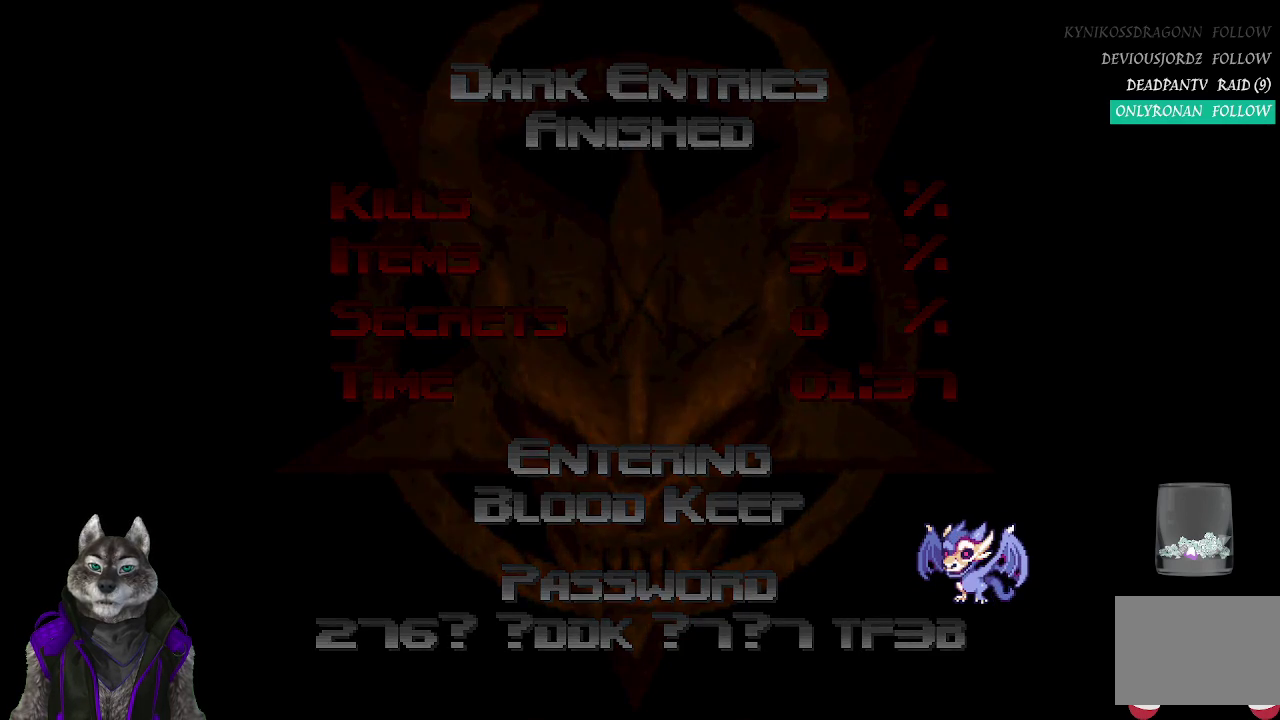
{"buttons": [], "left_stick": "center", "right_stick": "center", "events": []}
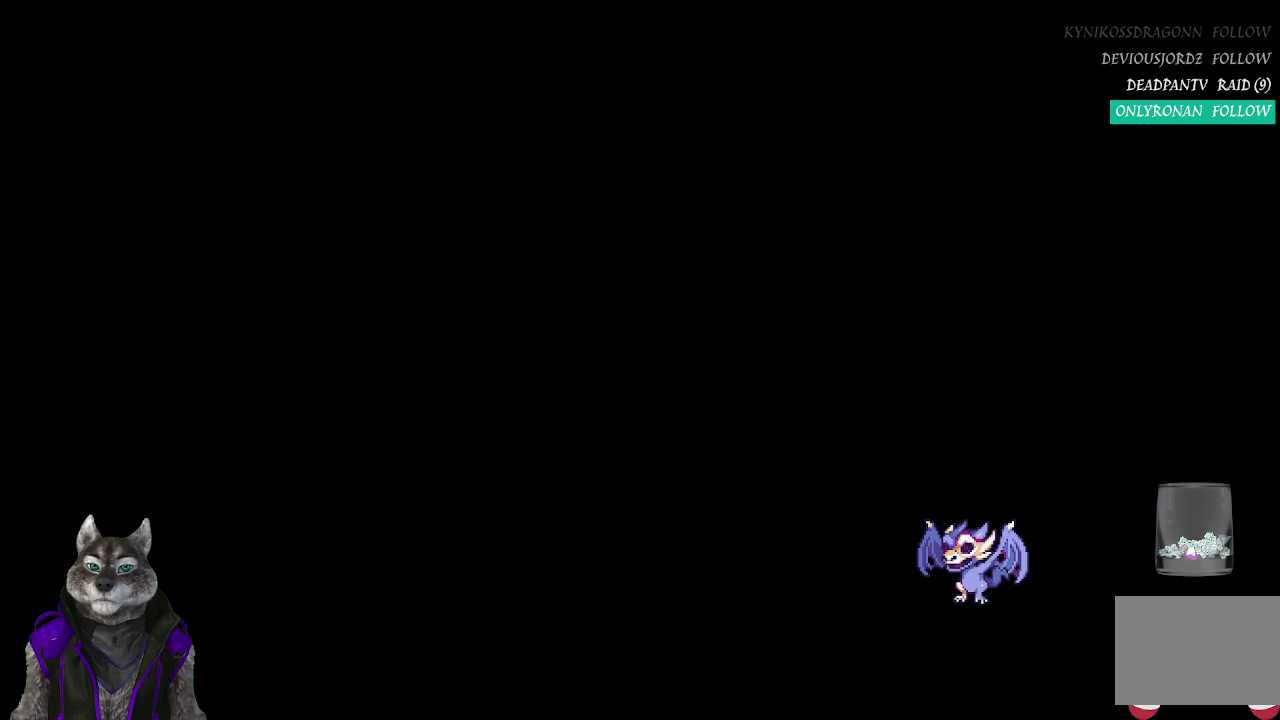
{"buttons": [], "left_stick": "center", "right_stick": "center", "events": []}
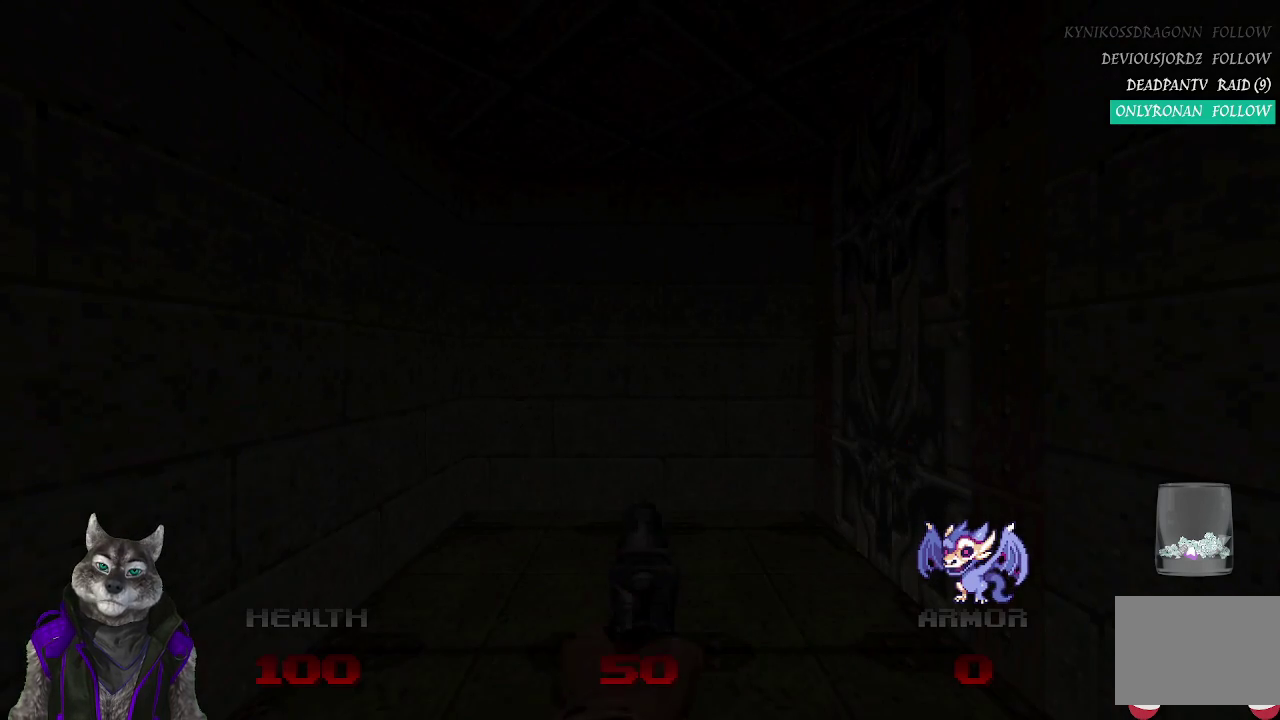
{"buttons": [], "left_stick": "center", "right_stick": "center", "events": []}
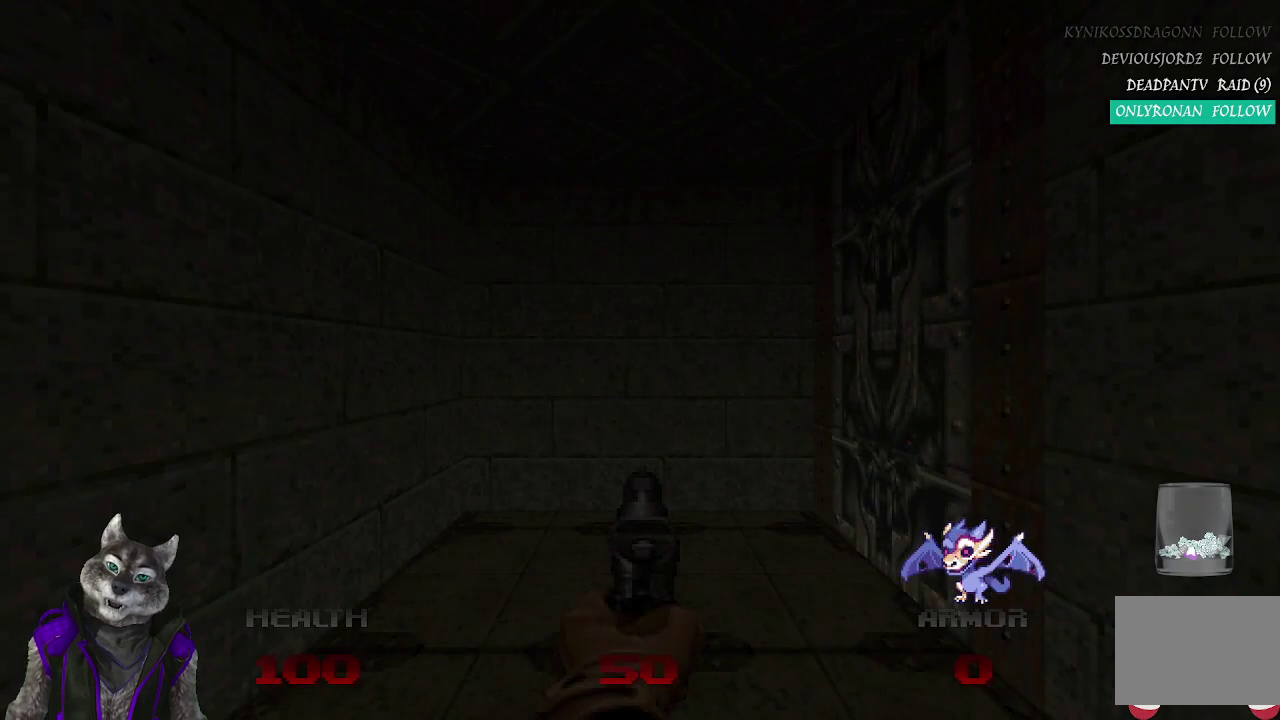
{"buttons": [], "left_stick": "center", "right_stick": "center", "events": []}
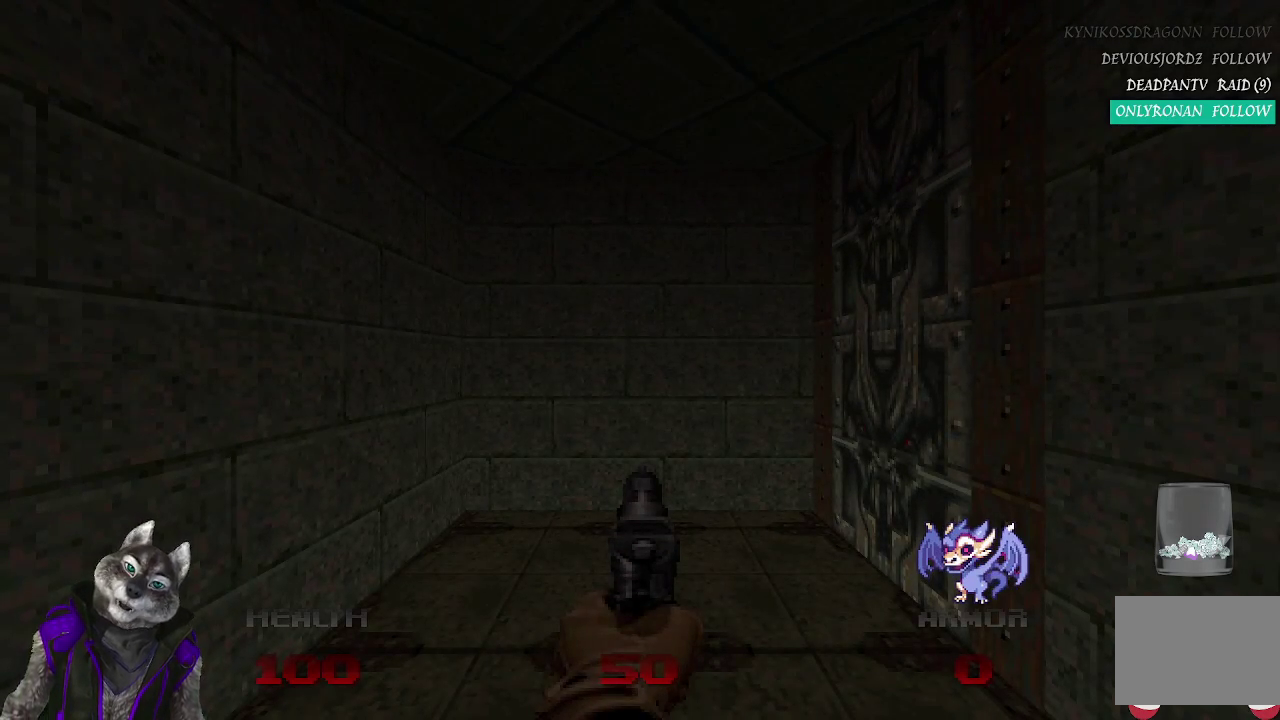
{"buttons": [], "left_stick": "center", "right_stick": "center", "events": []}
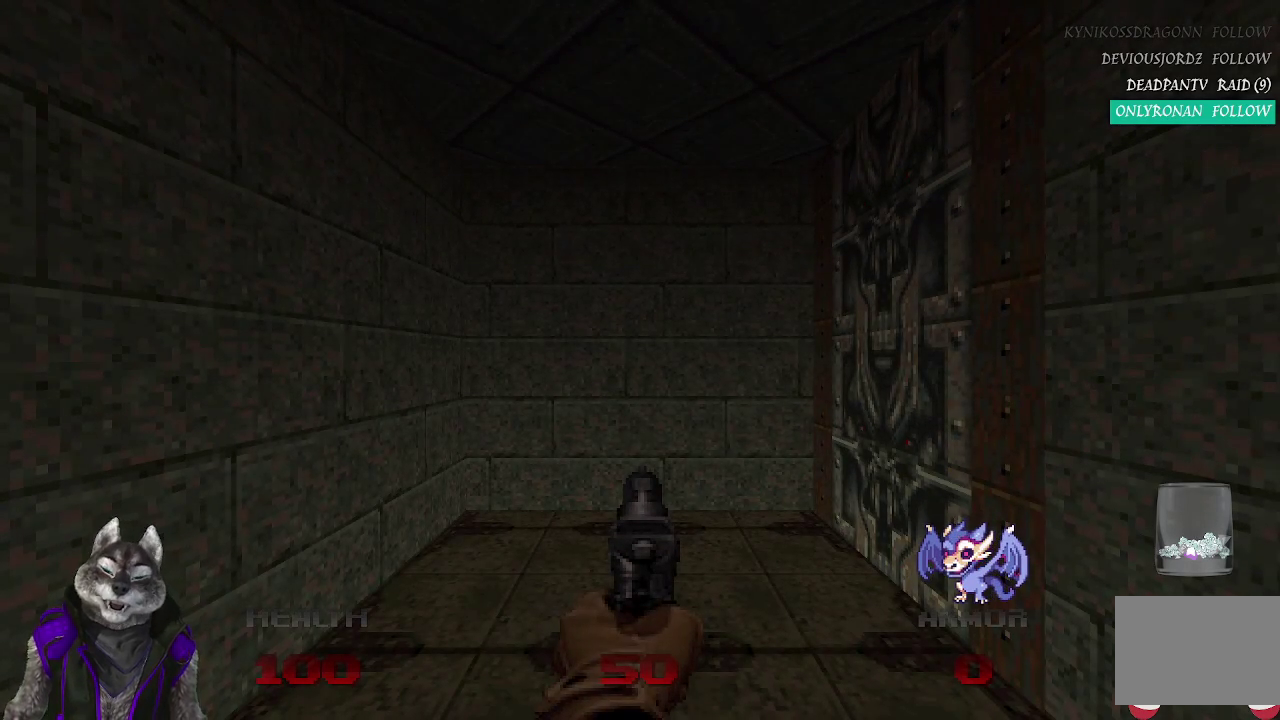
{"buttons": ["START"], "left_stick": "center", "right_stick": "center", "events": [[483, "START", "down"]]}
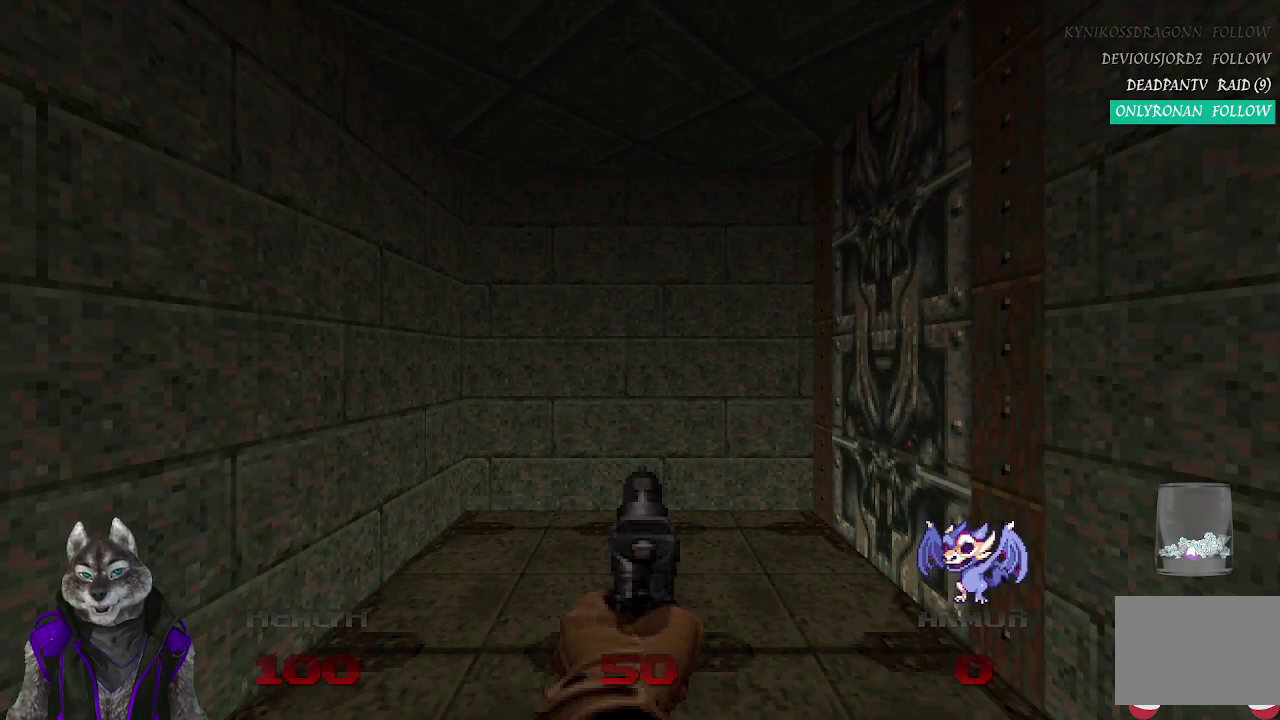
{"buttons": [], "left_stick": "center", "right_stick": "center", "events": [[133, "START", "up"]]}
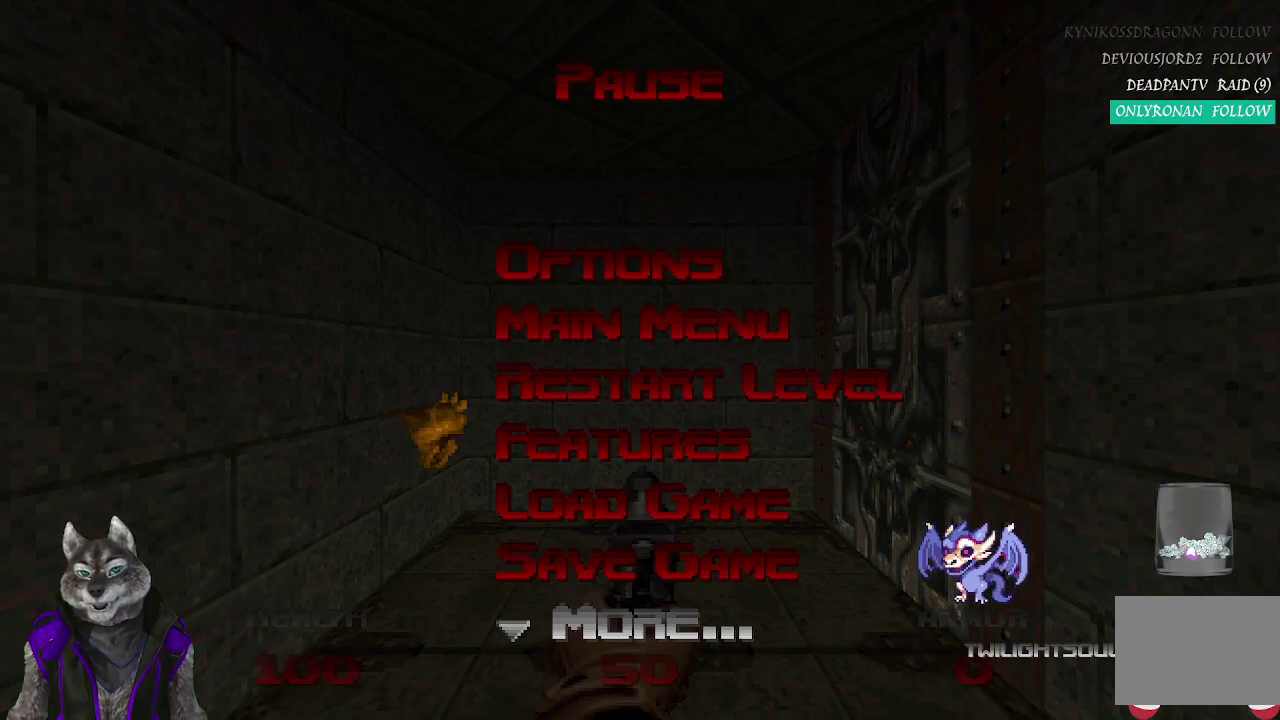
{"buttons": [], "left_stick": "center", "right_stick": "center", "events": [[150, "CROSS", "down"], [233, "CROSS", "up"]]}
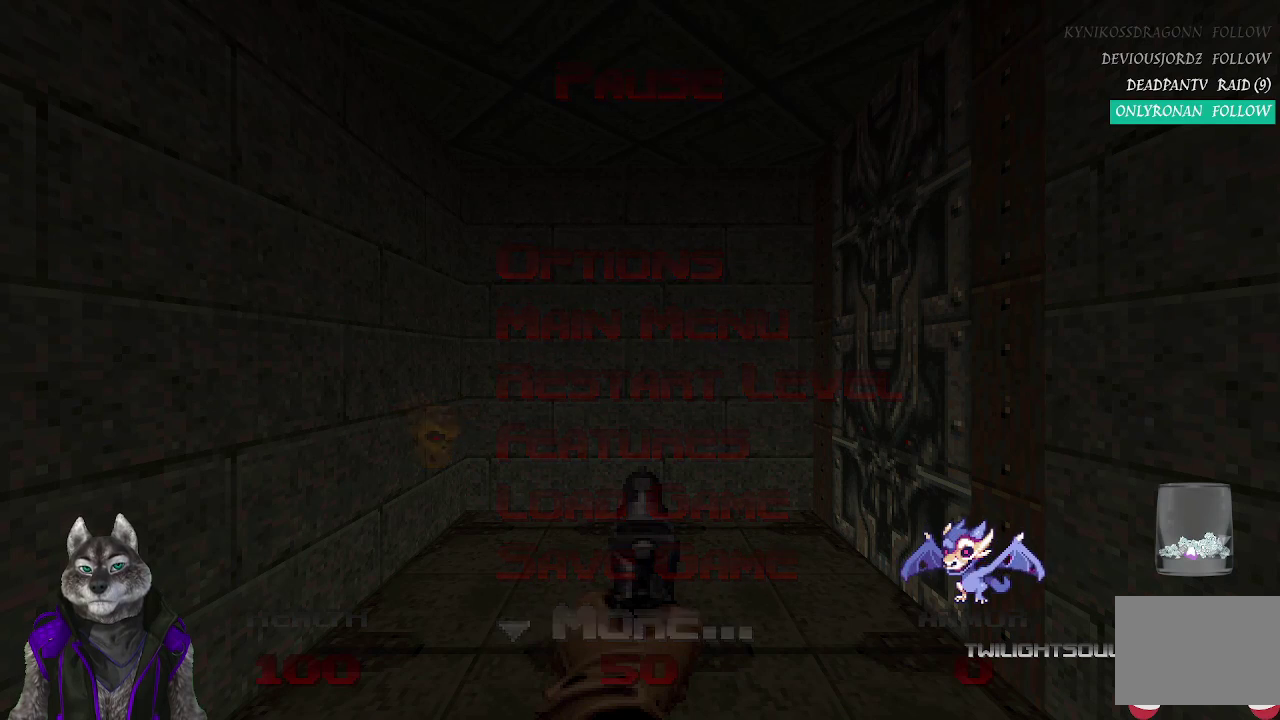
{"buttons": [], "left_stick": "center", "right_stick": "center", "events": []}
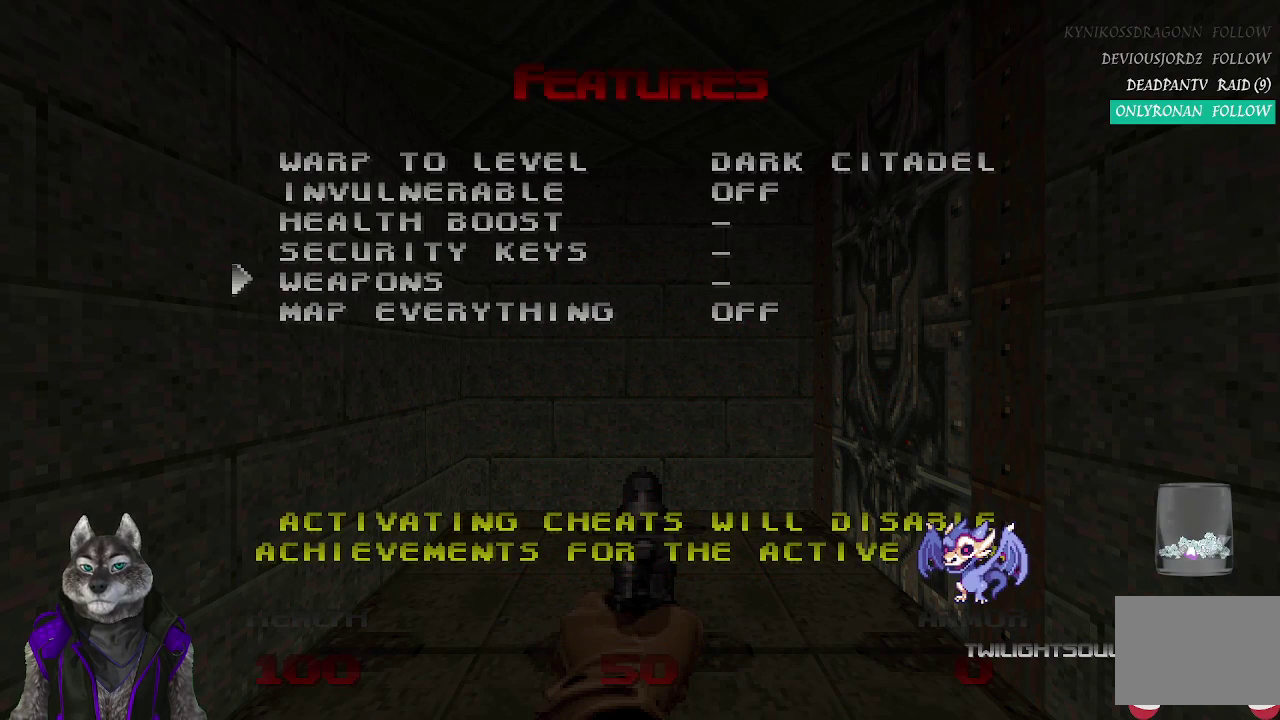
{"buttons": ["CROSS"], "left_stick": "center", "right_stick": "center", "events": [[450, "CROSS", "down"]]}
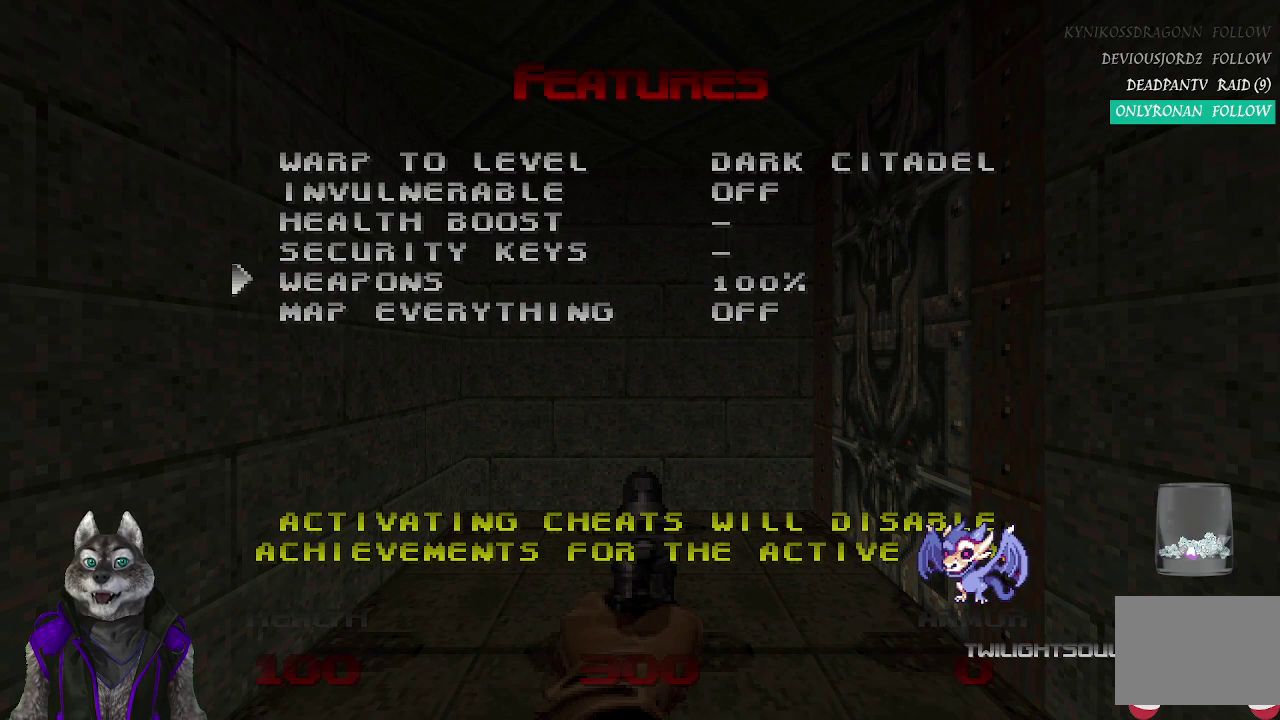
{"buttons": [], "left_stick": "center", "right_stick": "center", "events": [[83, "CROSS", "up"], [367, "START", "down"], [500, "START", "up"]]}
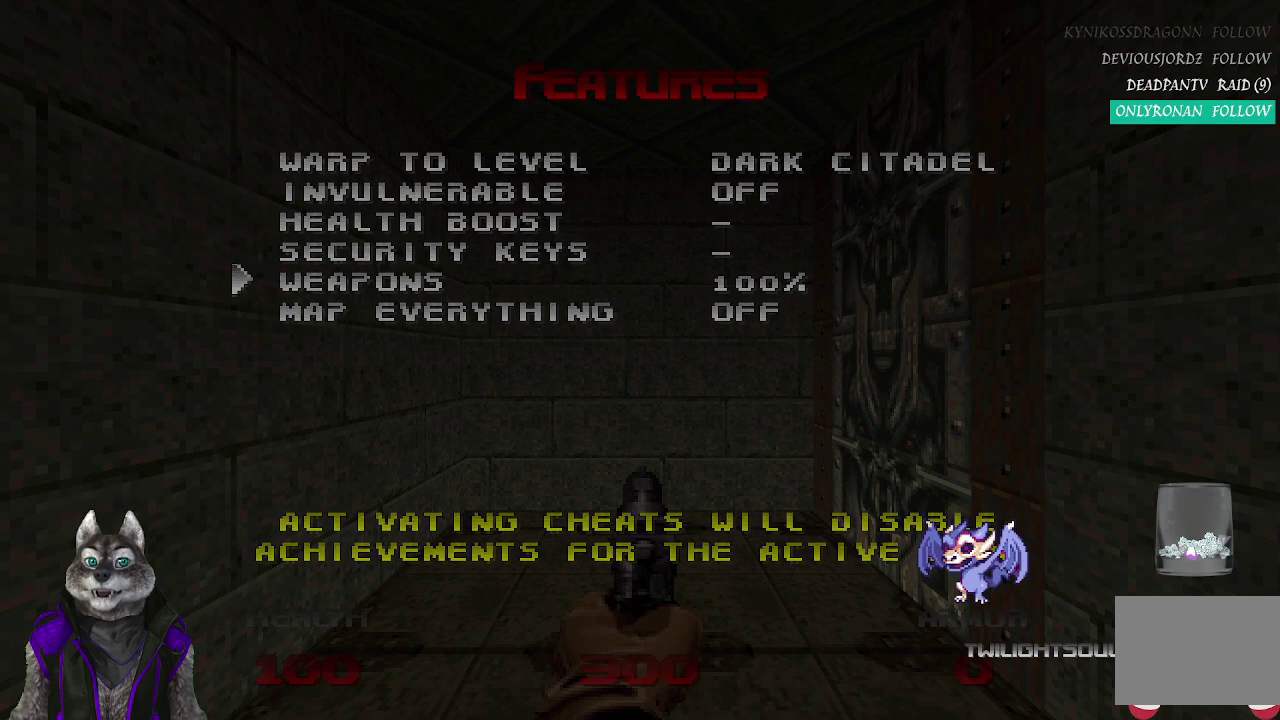
{"buttons": [], "left_stick": "center", "right_stick": "center", "events": []}
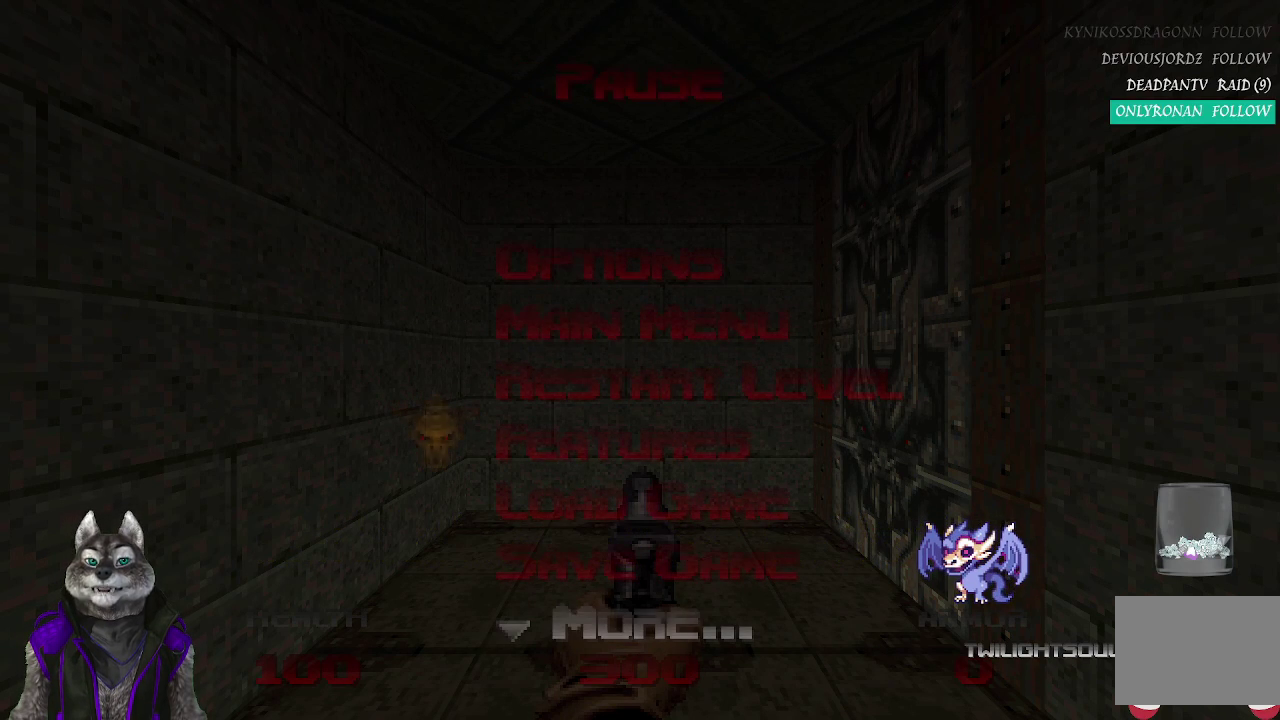
{"buttons": [], "left_stick": "center", "right_stick": "center", "events": [[117, "START", "down"], [217, "START", "up"]]}
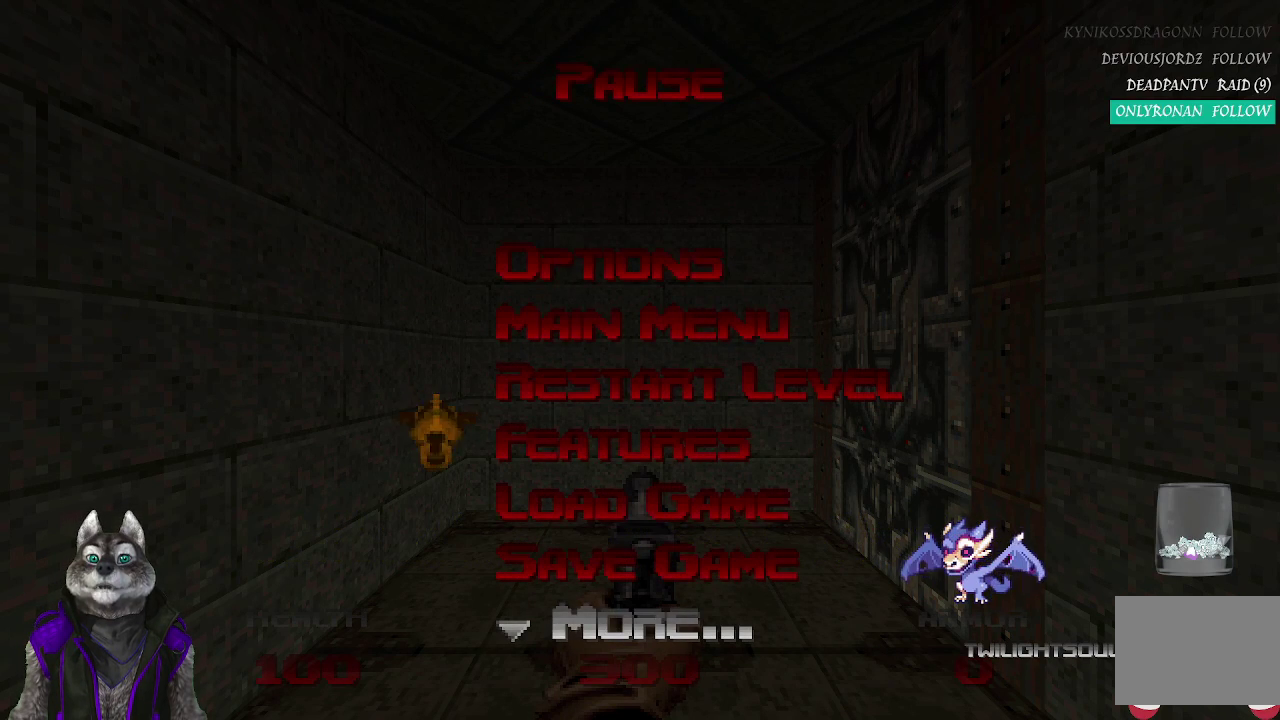
{"buttons": [], "left_stick": "center", "right_stick": "center", "events": [[50, "CIRCLE", "down"], [133, "CIRCLE", "up"]]}
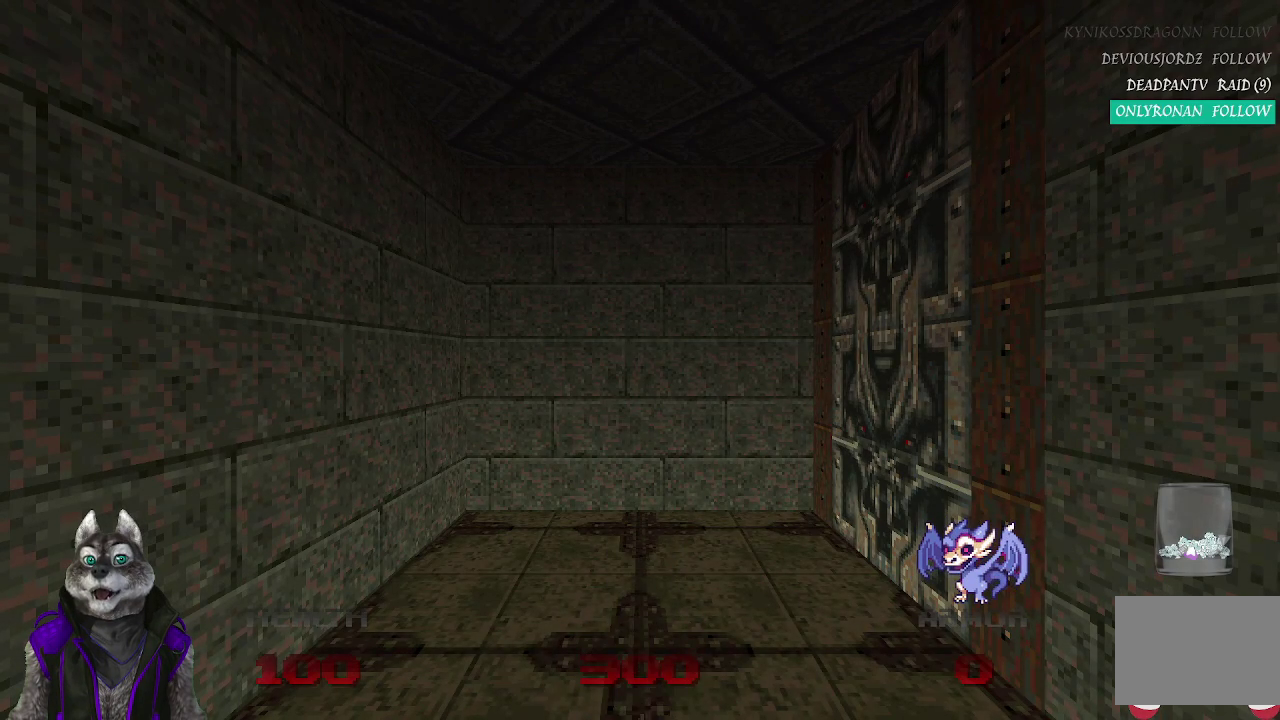
{"buttons": [], "left_stick": "center", "right_stick": "center", "events": []}
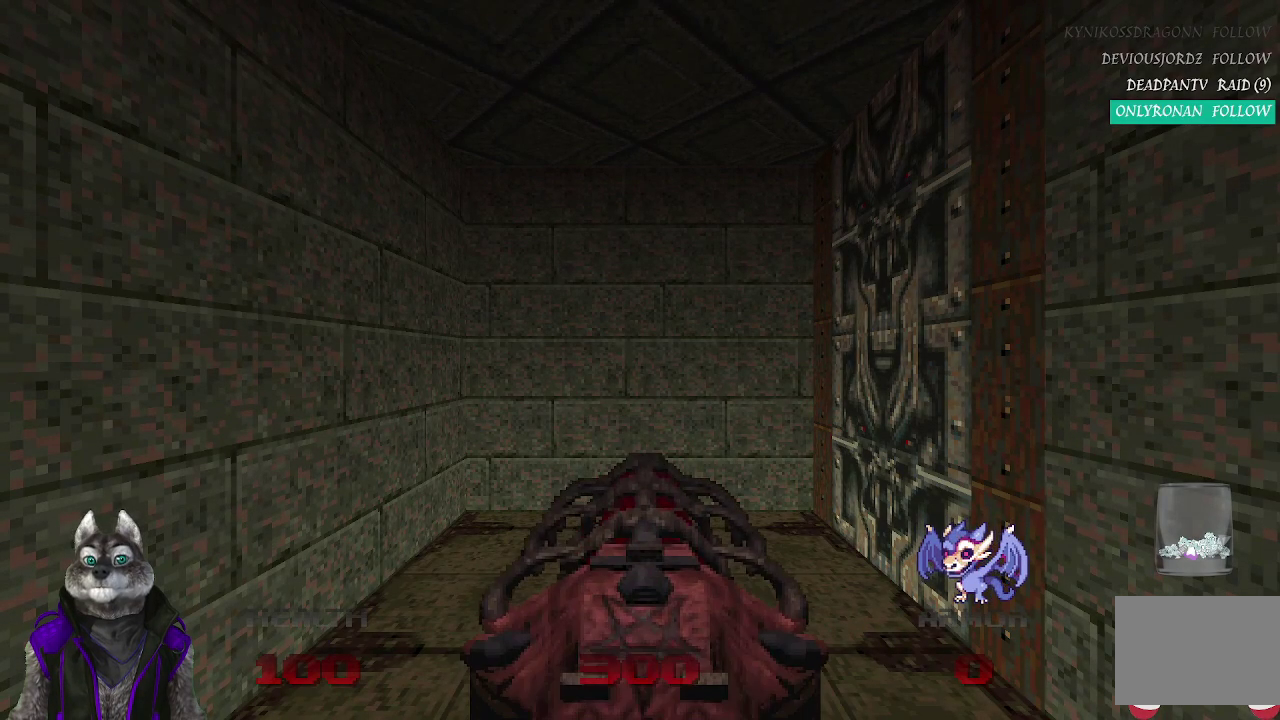
{"buttons": ["DPAD_LEFT"], "left_stick": "center", "right_stick": "center", "events": [[500, "DPAD_LEFT", "down"]]}
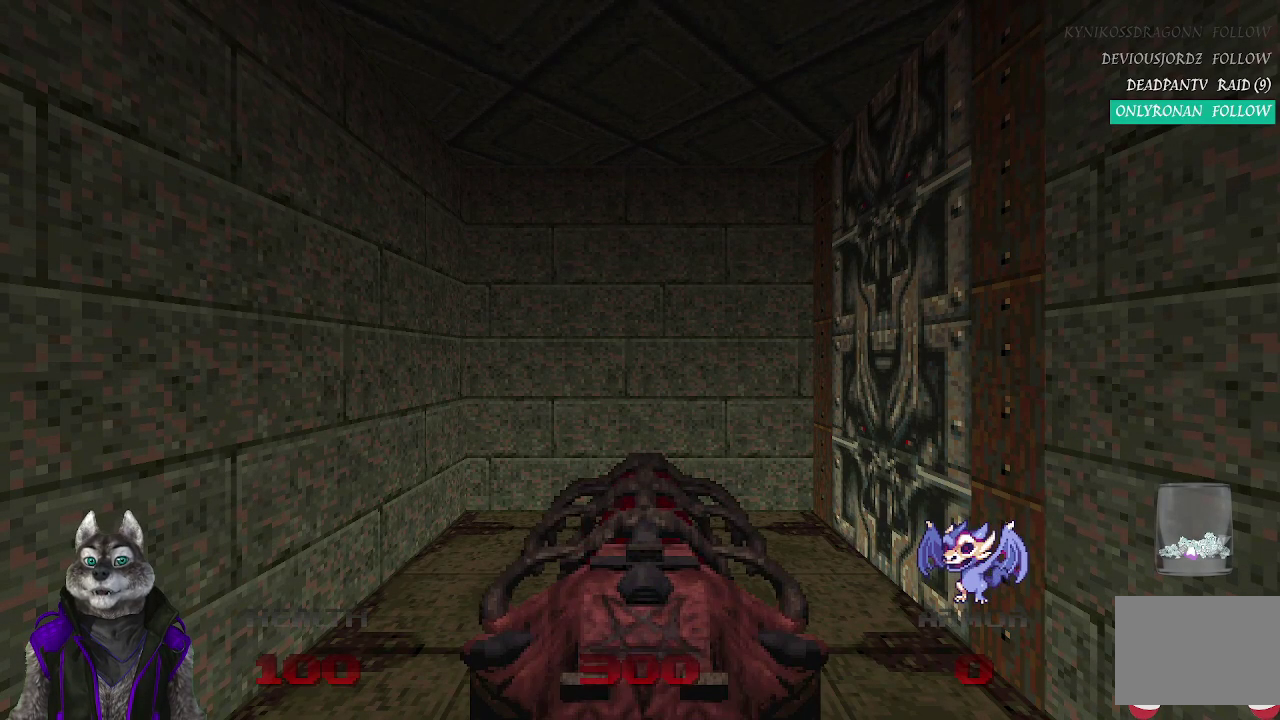
{"buttons": [], "left_stick": "center", "right_stick": "center", "events": [[117, "DPAD_LEFT", "up"], [200, "DPAD_LEFT", "down"], [300, "DPAD_LEFT", "up"], [350, "DPAD_LEFT", "down"], [467, "DPAD_LEFT", "up"]]}
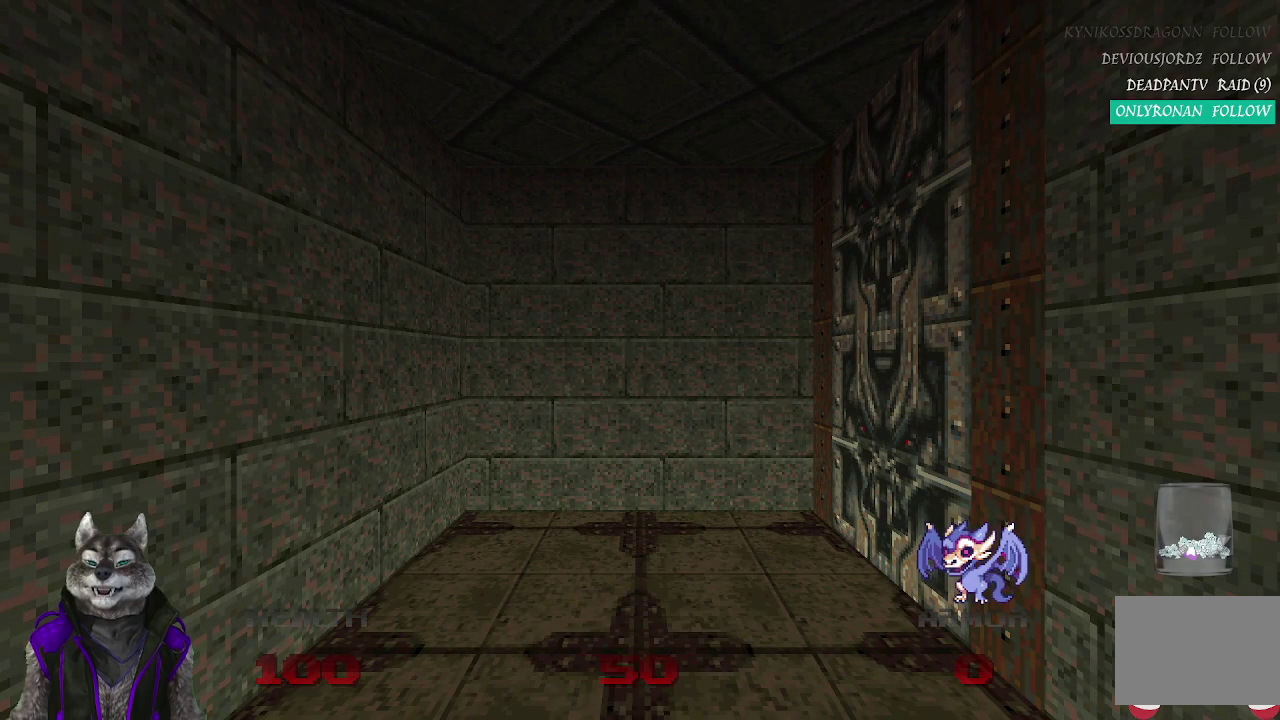
{"buttons": [], "left_stick": "center", "right_stick": "center", "events": [[50, "DPAD_LEFT", "down"], [150, "DPAD_LEFT", "up"]]}
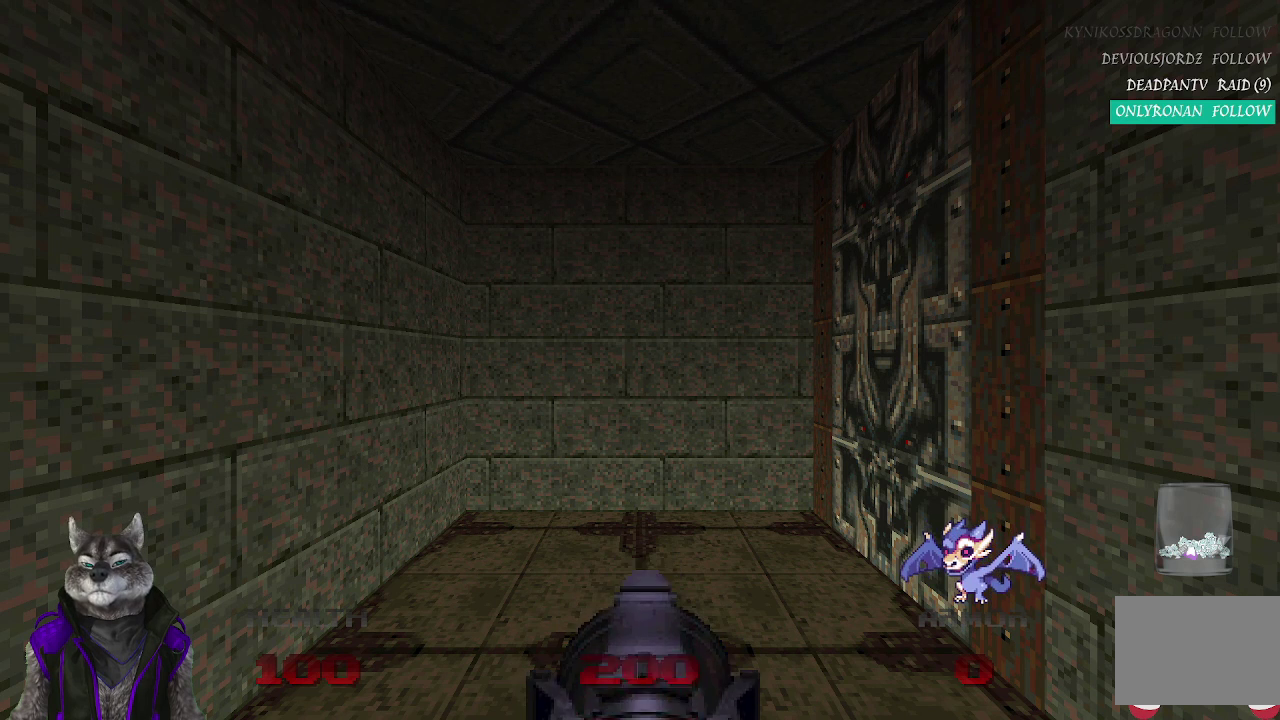
{"buttons": [], "left_stick": "center", "right_stick": "center", "events": []}
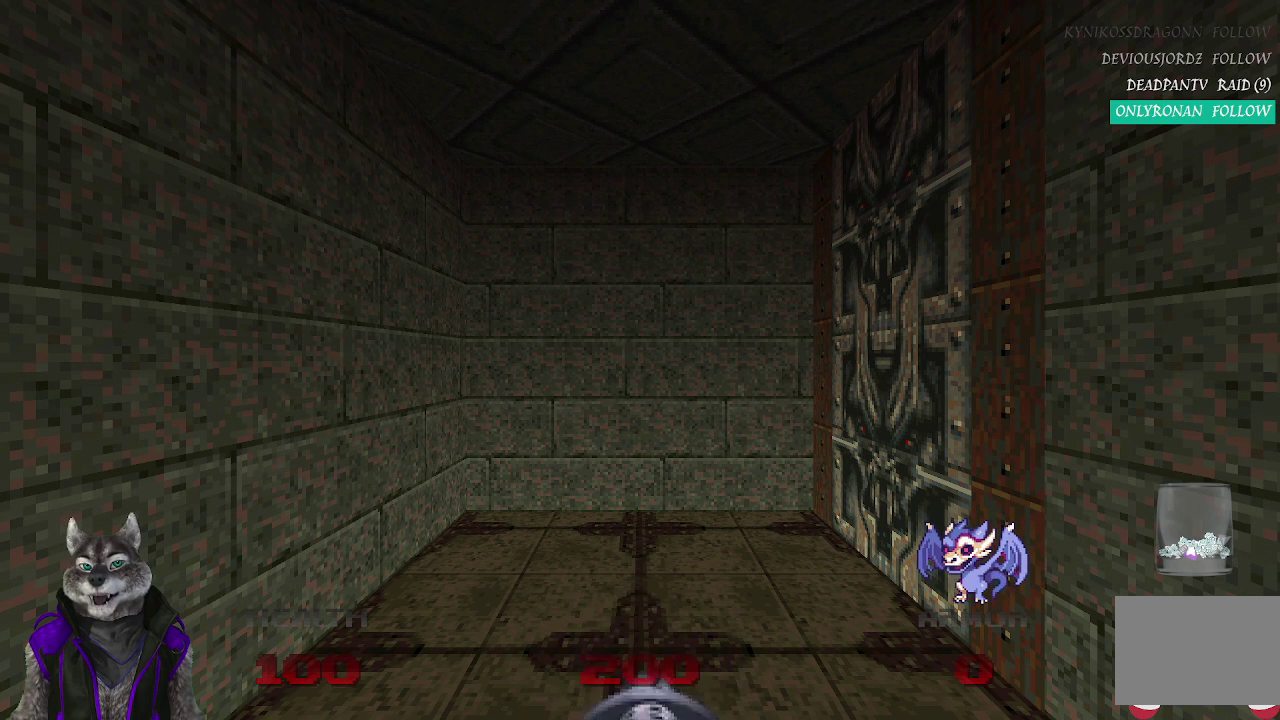
{"buttons": [], "left_stick": "center", "right_stick": "center", "events": []}
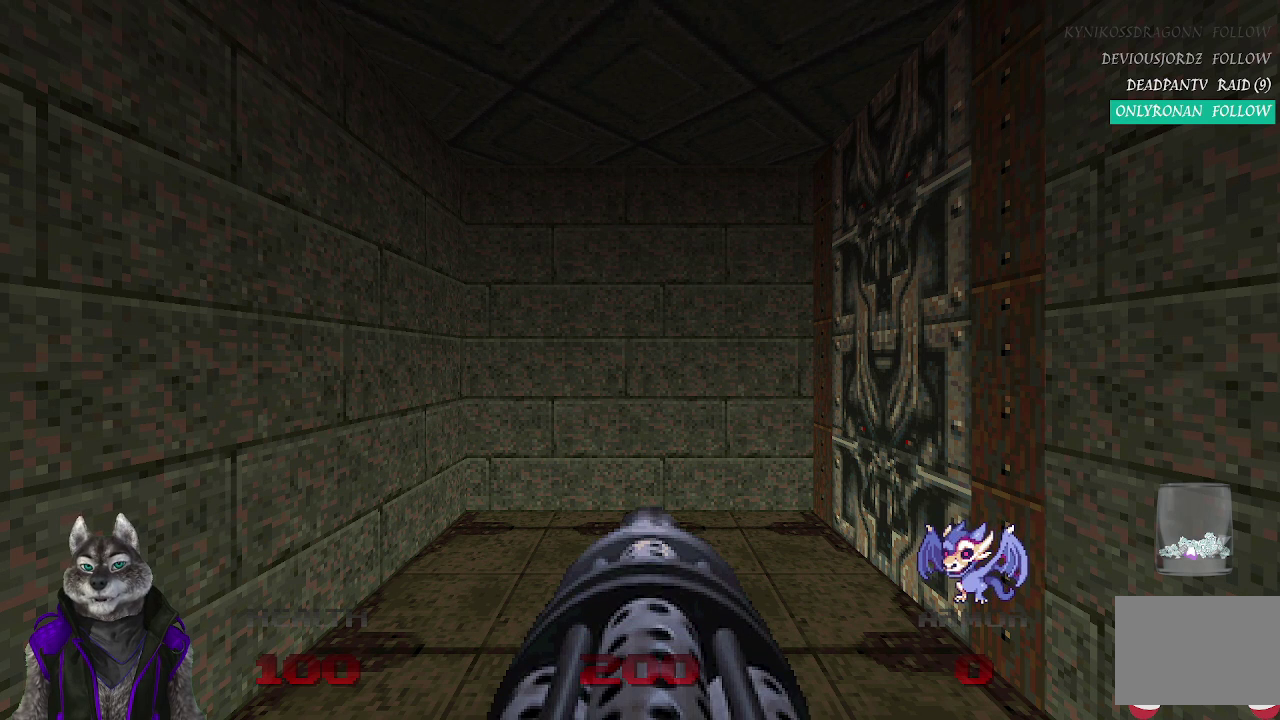
{"buttons": [], "left_stick": "center", "right_stick": "center", "events": []}
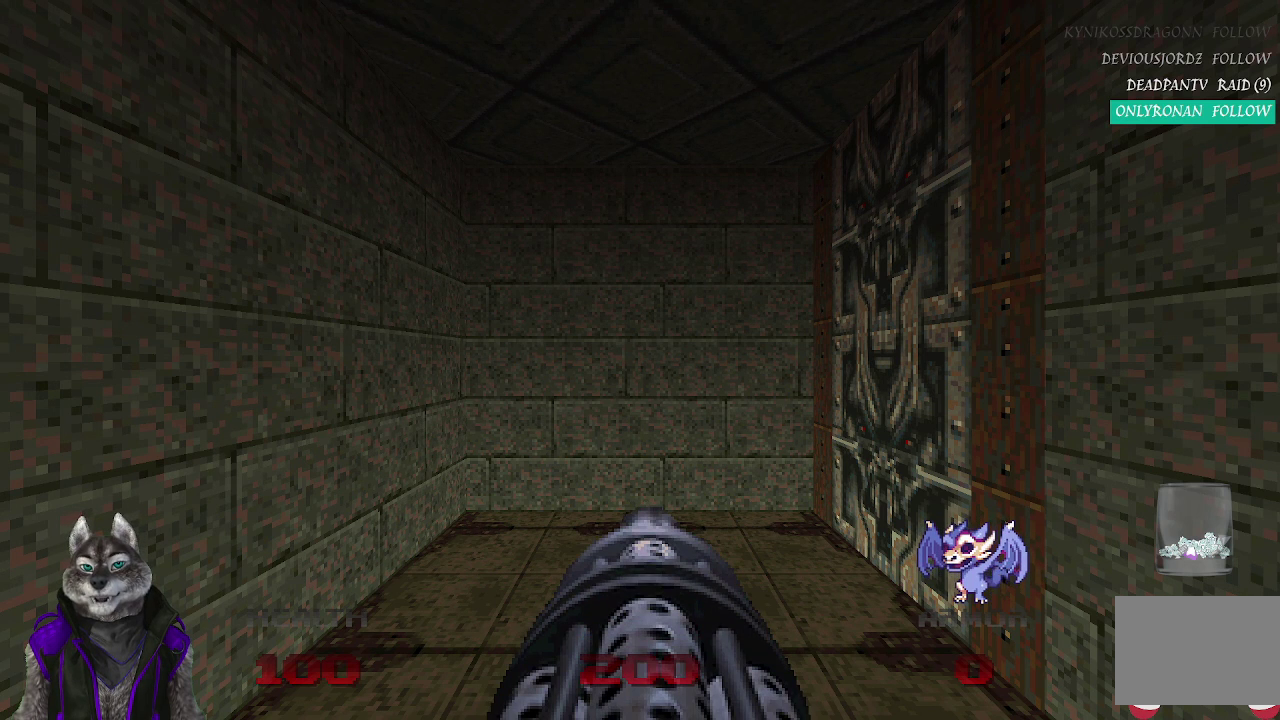
{"buttons": [], "left_stick": "center", "right_stick": "center", "events": []}